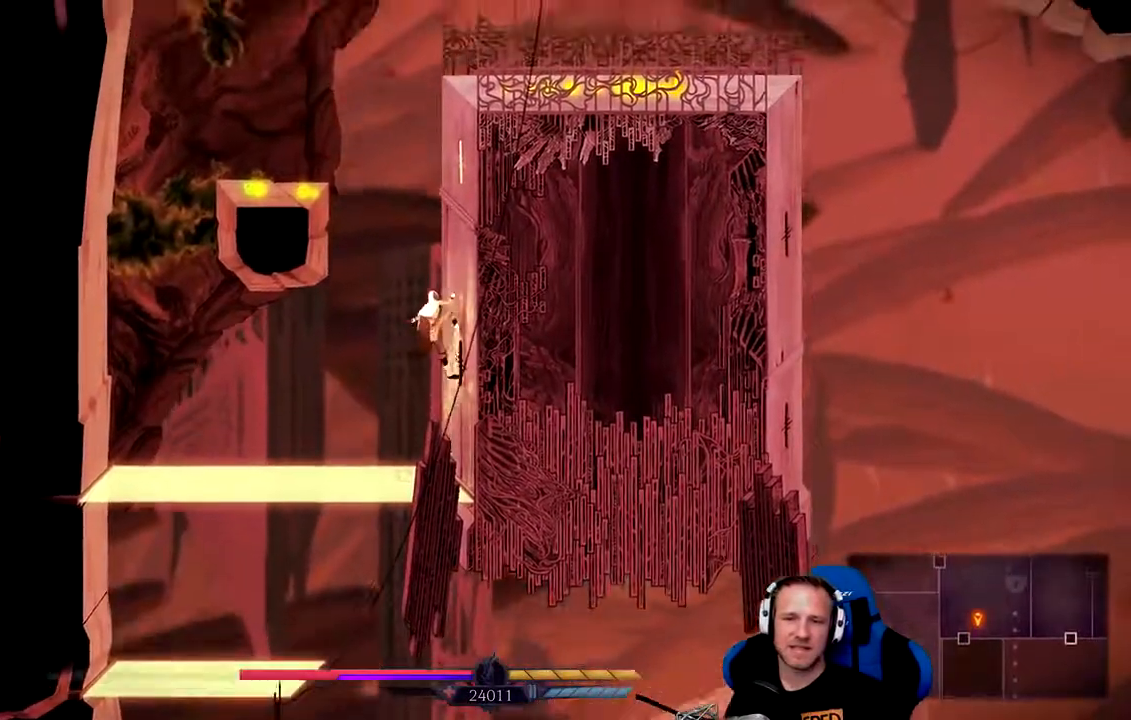
Gameplay with a controller (Xbox layout); each line is a JSON object with the inputs held at the frame after it (dt_ms = milliseconds from this image to that frame). "events" lists button and stick changes between this image and that frame as [ms after this image, input, new state], when the widget could be followed in between. Not read: B.
{"dt_ms": 500, "buttons": [], "left_stick": "up-right", "right_stick": "center", "events": []}
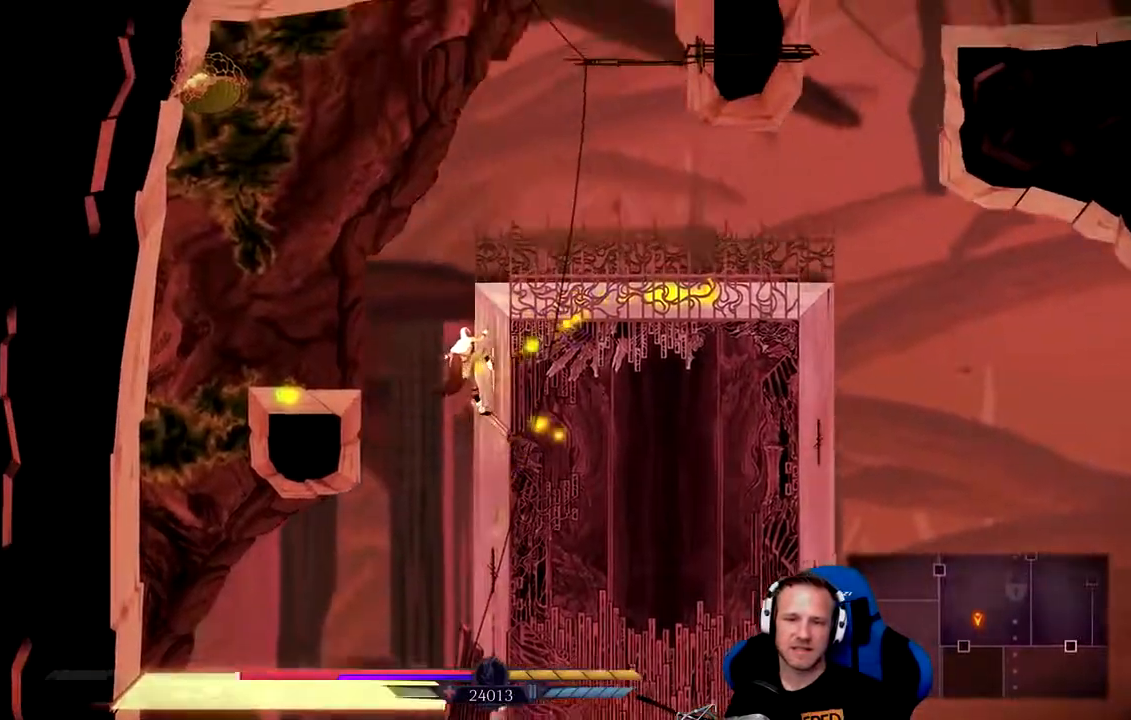
{"dt_ms": 500, "buttons": [], "left_stick": "up-right", "right_stick": "center", "events": []}
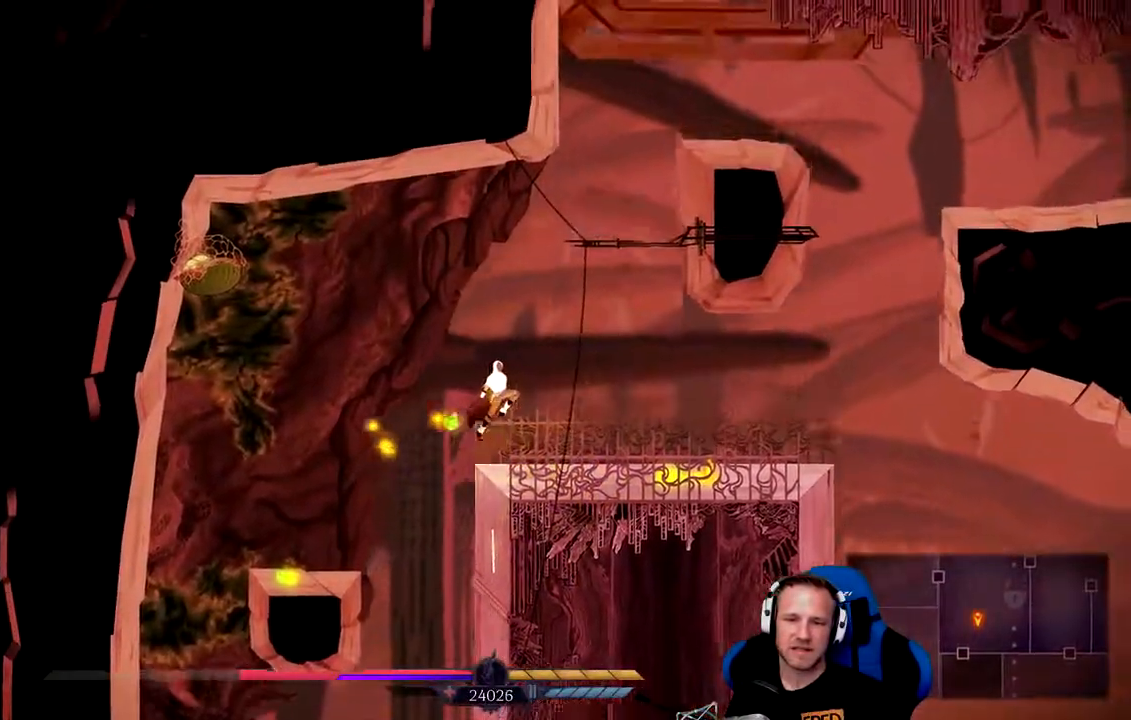
{"dt_ms": 500, "buttons": [], "left_stick": "up-right", "right_stick": "center", "events": []}
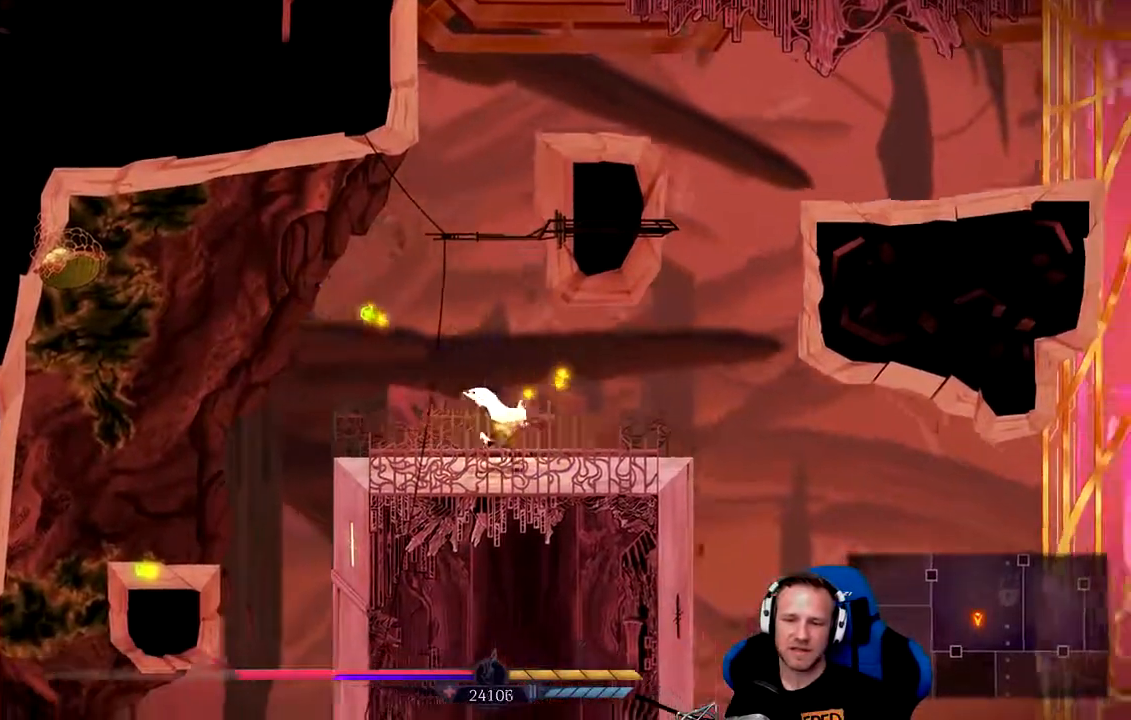
{"dt_ms": 500, "buttons": ["A"], "left_stick": "center", "right_stick": "center", "events": [[383, "left_stick", "center"], [500, "A", "down"]]}
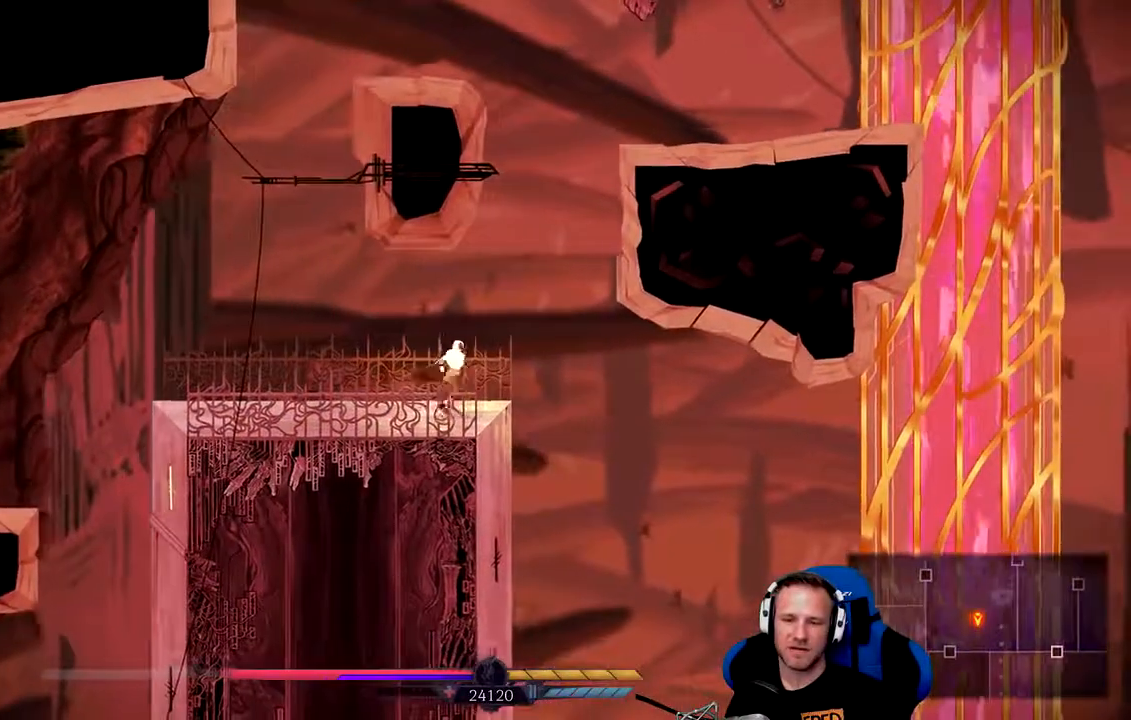
{"dt_ms": 500, "buttons": ["A"], "left_stick": "up-right", "right_stick": "center", "events": [[167, "left_stick", "right"], [417, "A", "up"], [467, "left_stick", "up-right"], [483, "A", "down"]]}
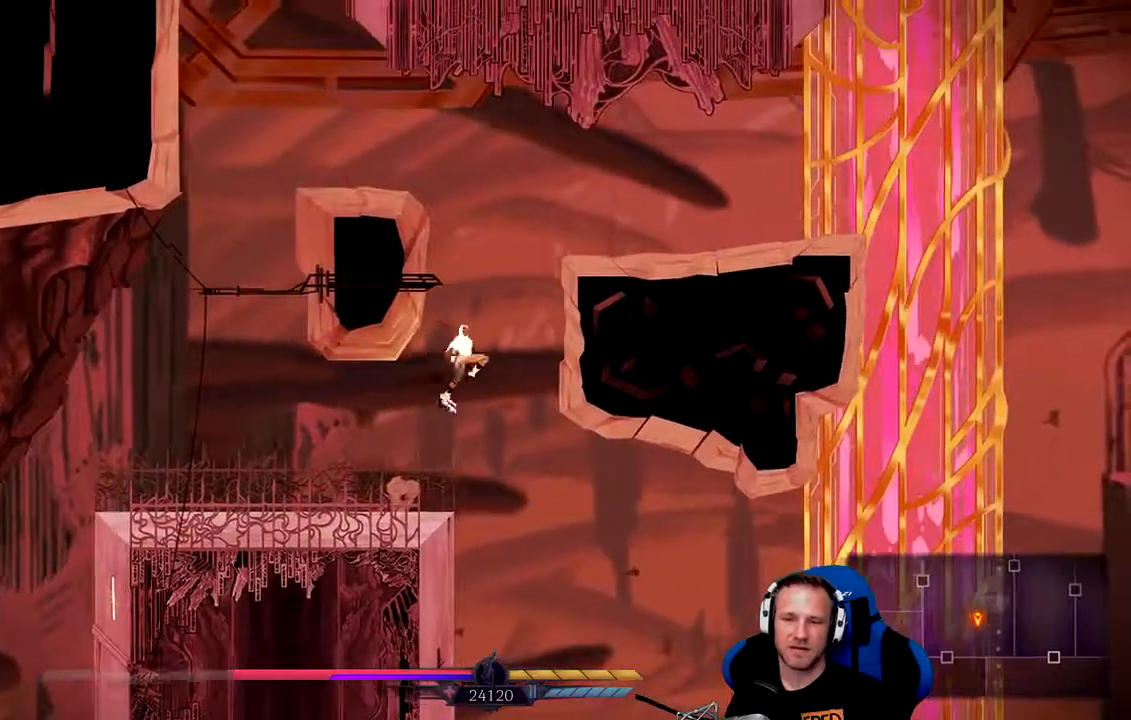
{"dt_ms": 500, "buttons": ["A"], "left_stick": "up-right", "right_stick": "center"}
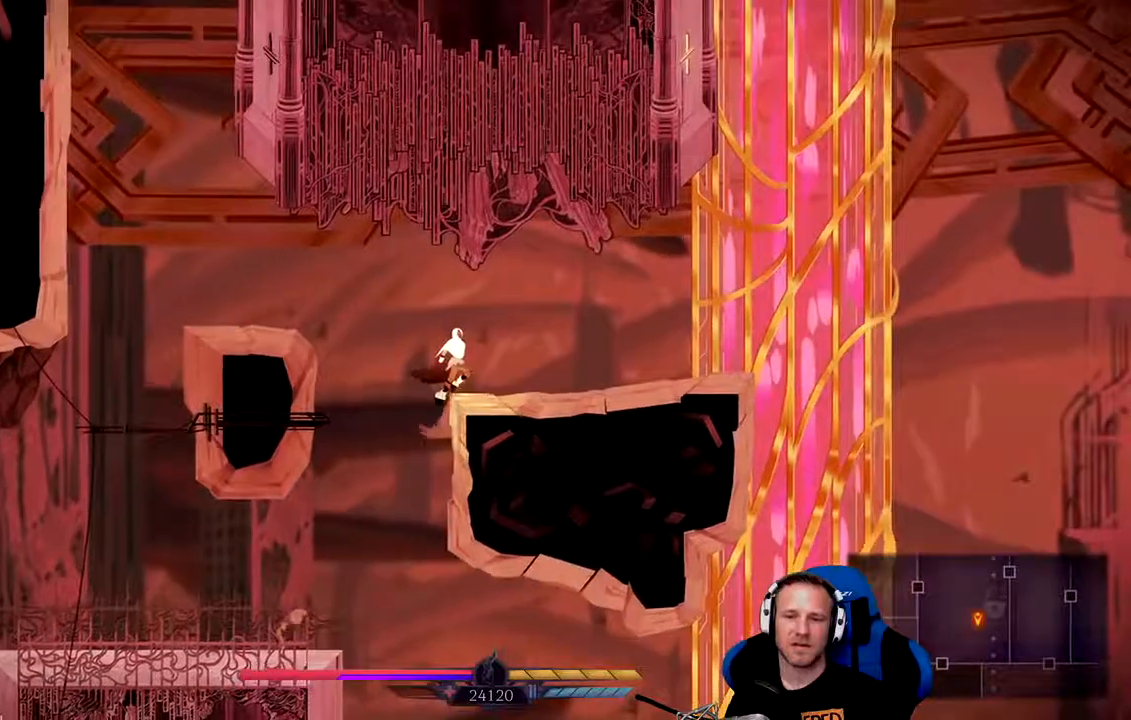
{"dt_ms": 500, "buttons": [], "left_stick": "center", "right_stick": "center", "events": [[167, "left_stick", "up"], [350, "A", "up"], [417, "left_stick", "center"]]}
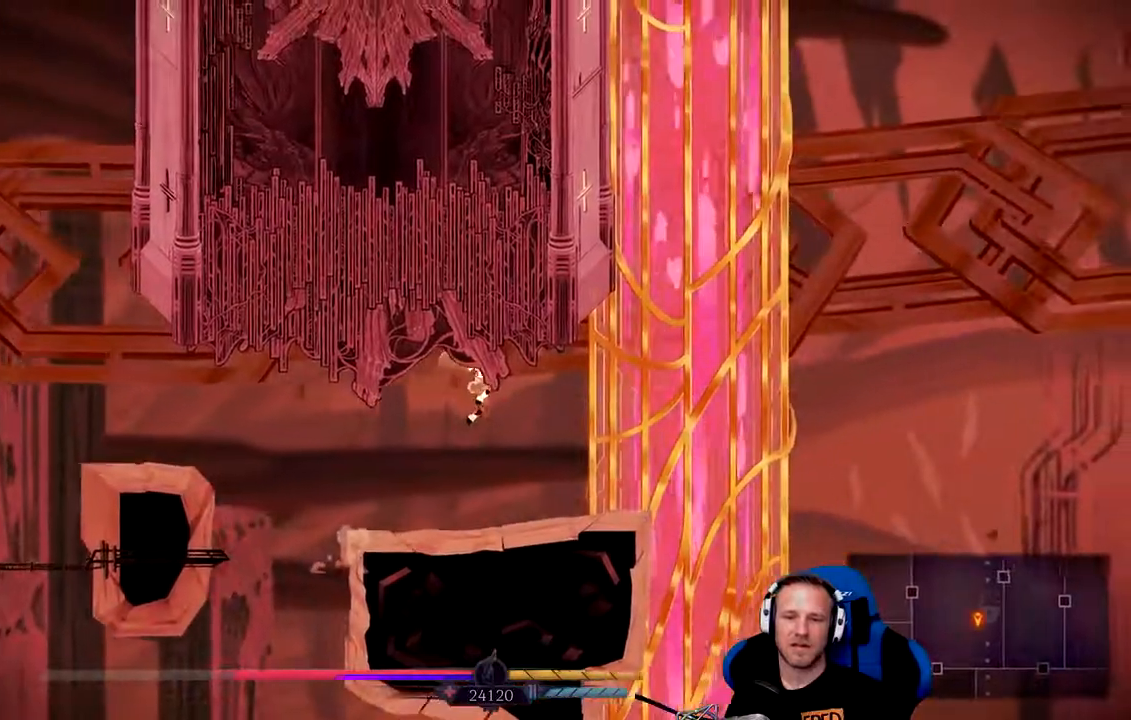
{"dt_ms": 500, "buttons": [], "left_stick": "left", "right_stick": "center", "events": [[383, "left_stick", "left"]]}
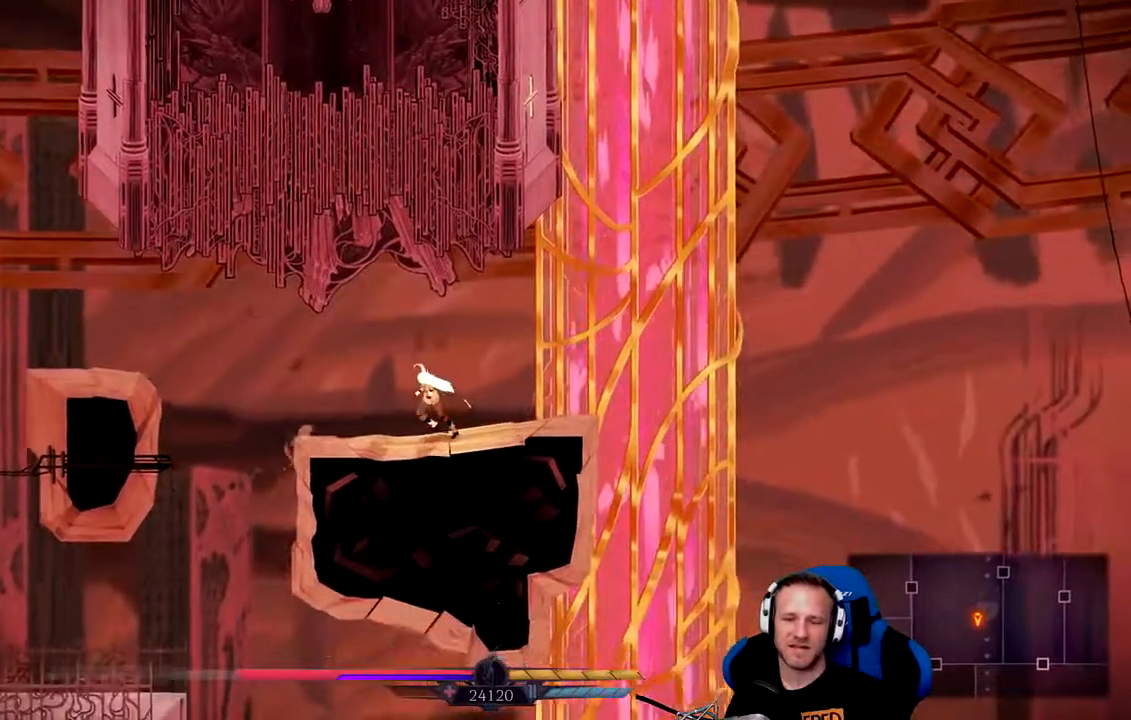
{"dt_ms": 1000, "buttons": [], "left_stick": "center", "right_stick": "center"}
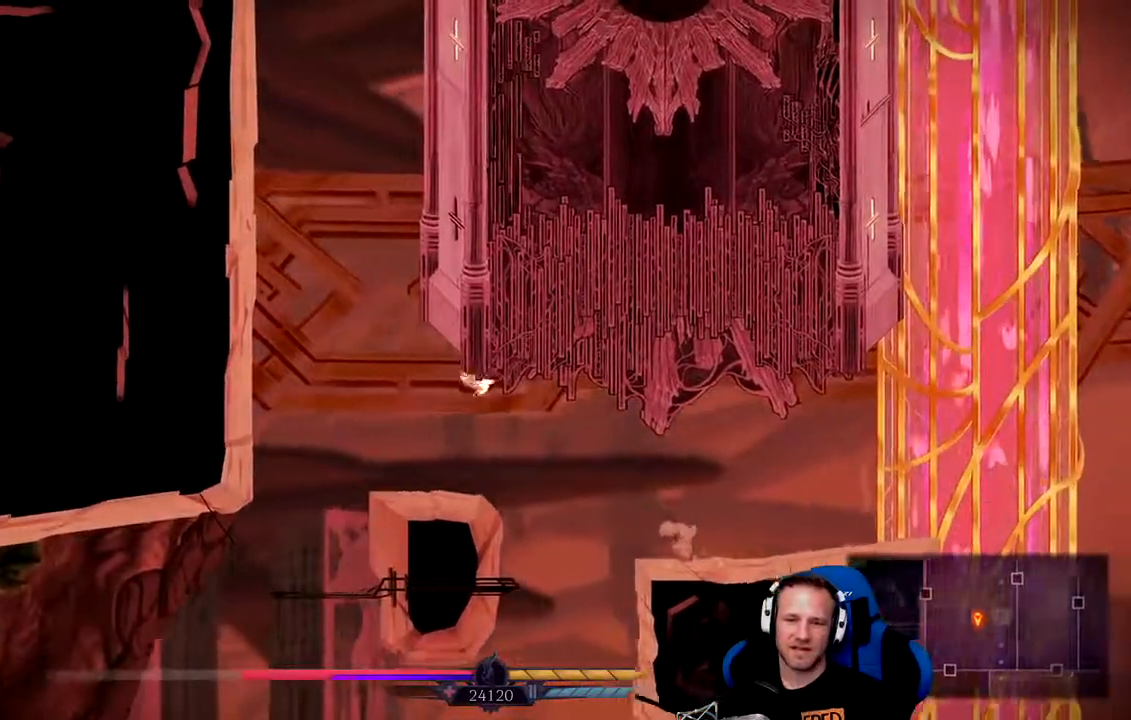
{"dt_ms": 500, "buttons": ["A"], "left_stick": "left", "right_stick": "center", "events": [[250, "left_stick", "left"], [367, "A", "down"]]}
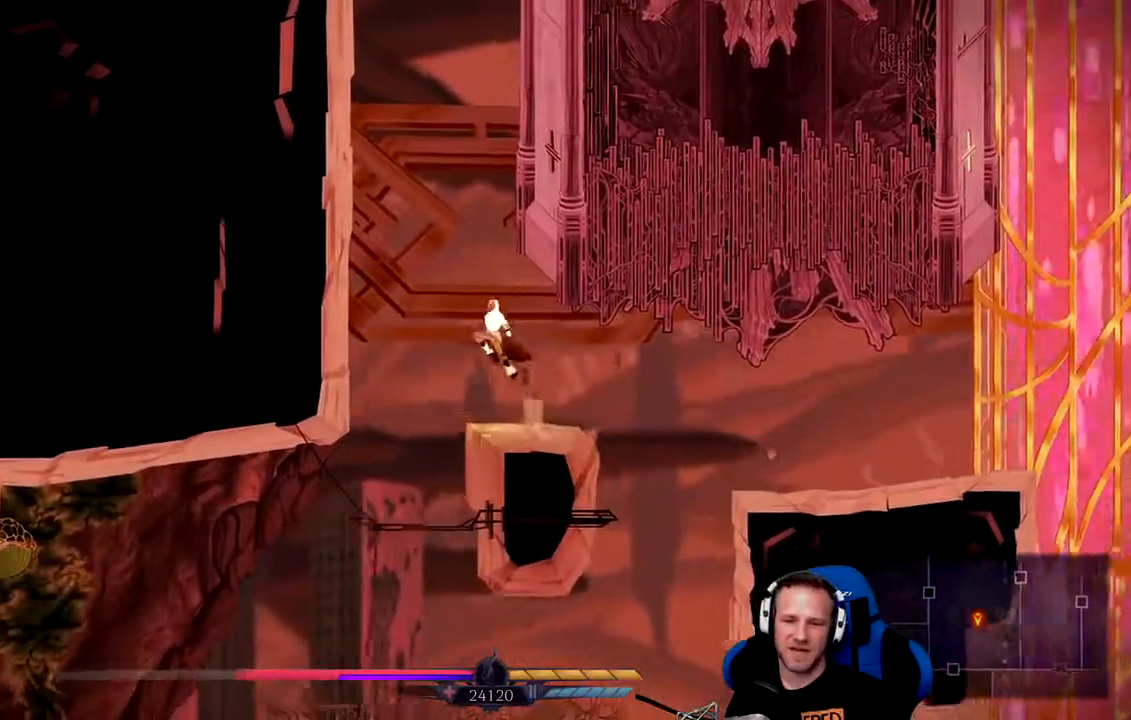
{"dt_ms": 500, "buttons": ["A"], "left_stick": "left", "right_stick": "center", "events": [[50, "A", "up"], [117, "A", "down"]]}
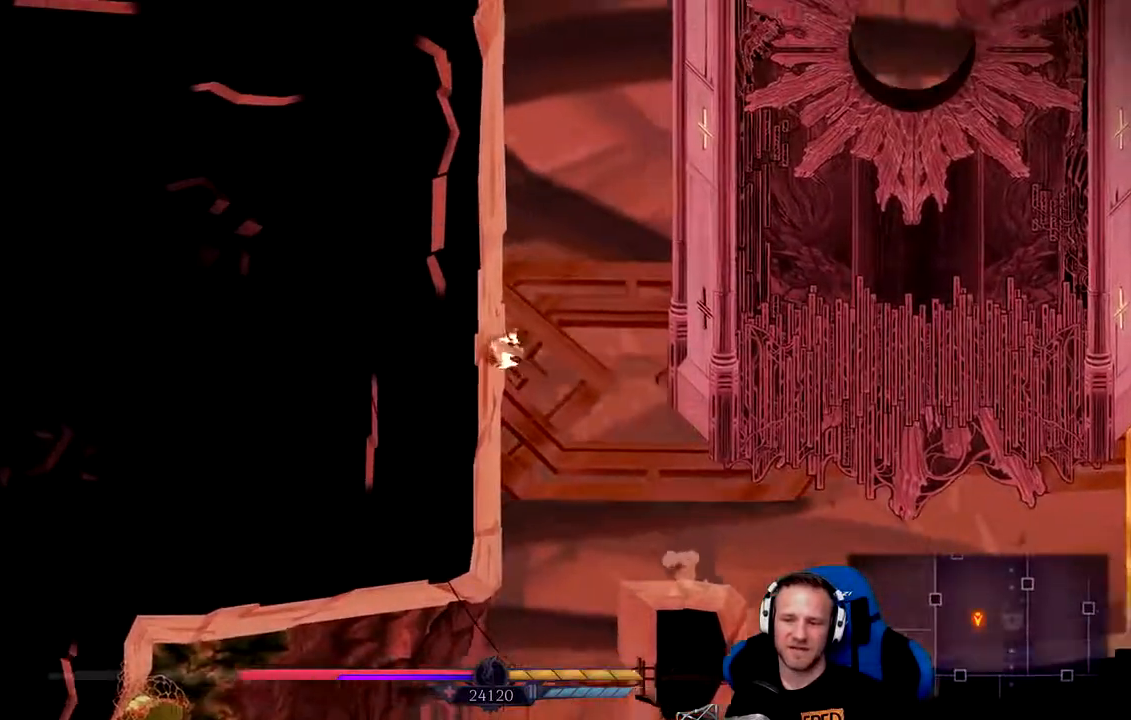
{"dt_ms": 500, "buttons": ["A"], "left_stick": "up-right", "right_stick": "center", "events": [[50, "A", "up"], [83, "left_stick", "up"], [117, "A", "down"], [200, "left_stick", "up-right"]]}
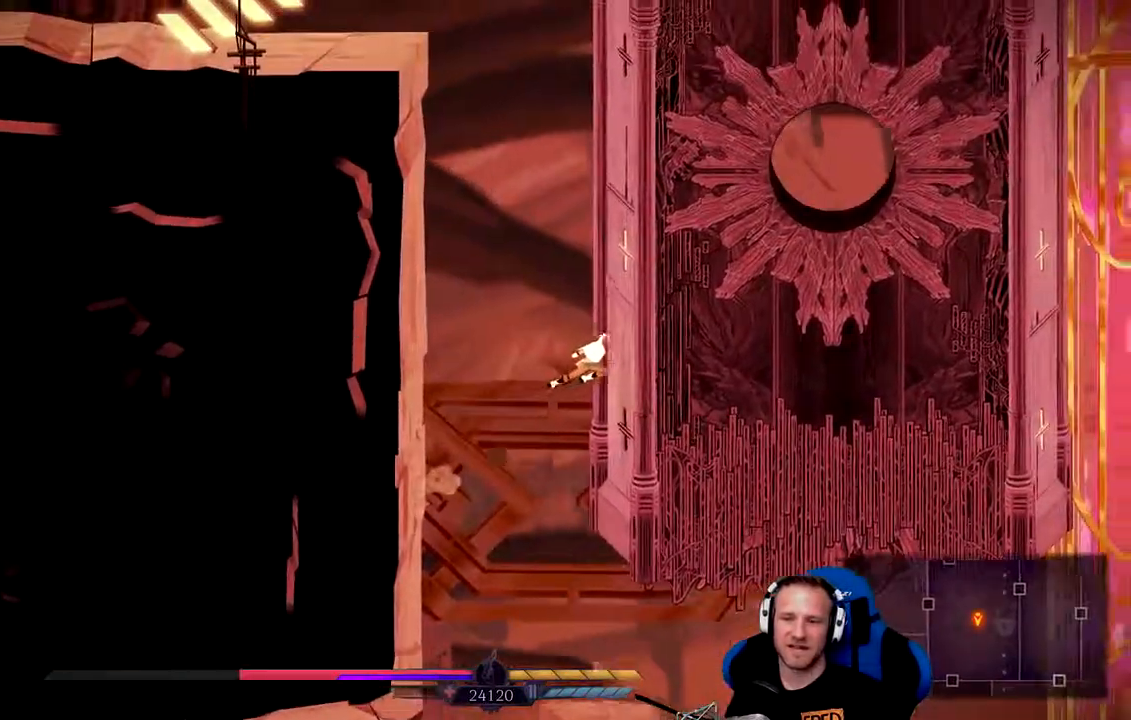
{"dt_ms": 500, "buttons": ["A"], "left_stick": "up-left", "right_stick": "center", "events": [[17, "A", "up"], [67, "left_stick", "up-left"], [83, "A", "down"]]}
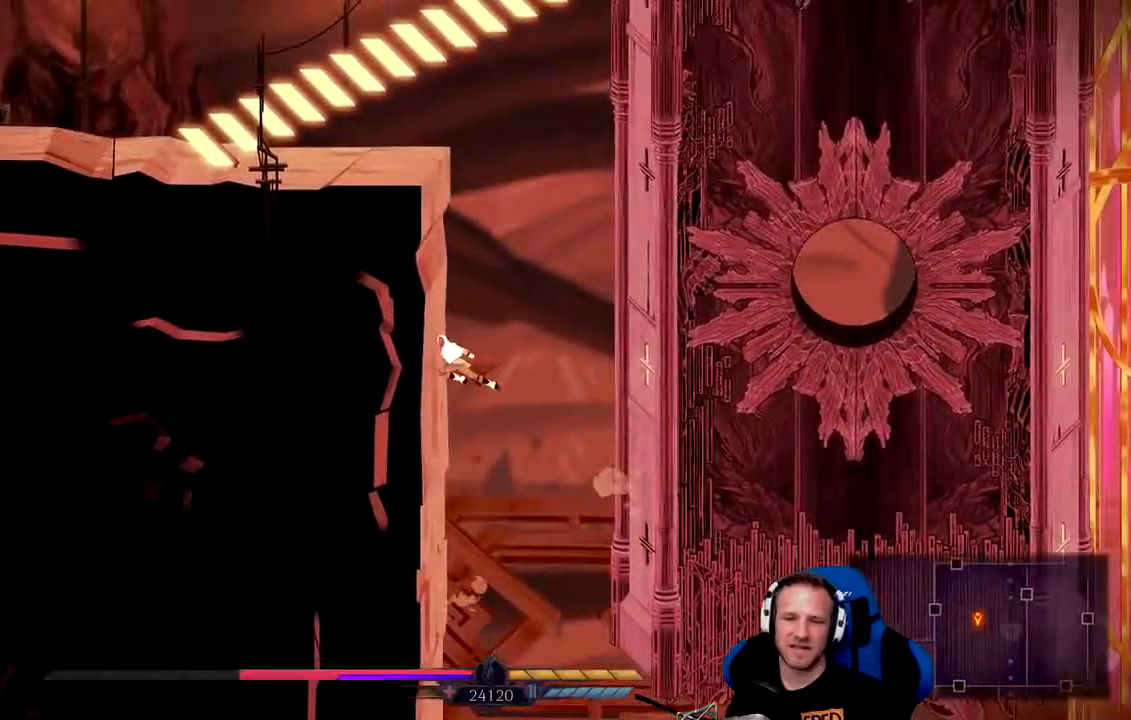
{"dt_ms": 500, "buttons": ["A"], "left_stick": "up-right", "right_stick": "center", "events": [[50, "A", "up"], [83, "left_stick", "up-right"], [150, "A", "down"]]}
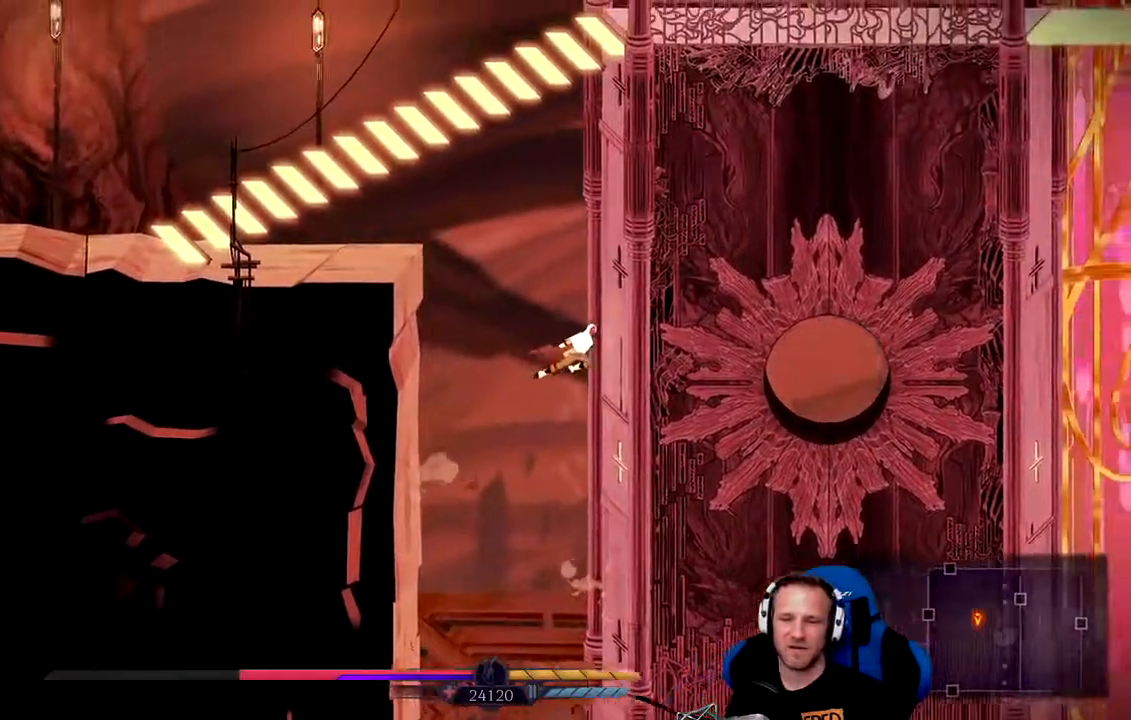
{"dt_ms": 500, "buttons": [], "left_stick": "up-left", "right_stick": "center", "events": [[67, "A", "up"], [83, "left_stick", "up-left"], [133, "A", "down"], [500, "A", "up"]]}
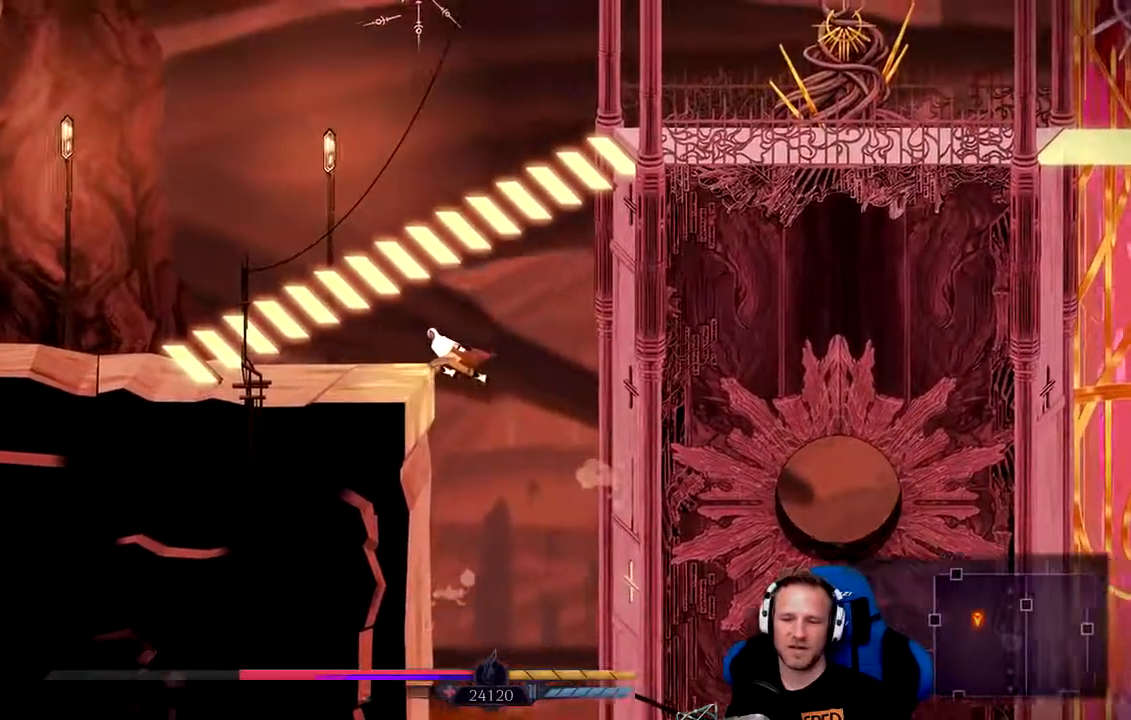
{"dt_ms": 500, "buttons": ["A"], "left_stick": "right", "right_stick": "center", "events": [[100, "left_stick", "right"], [133, "A", "down"]]}
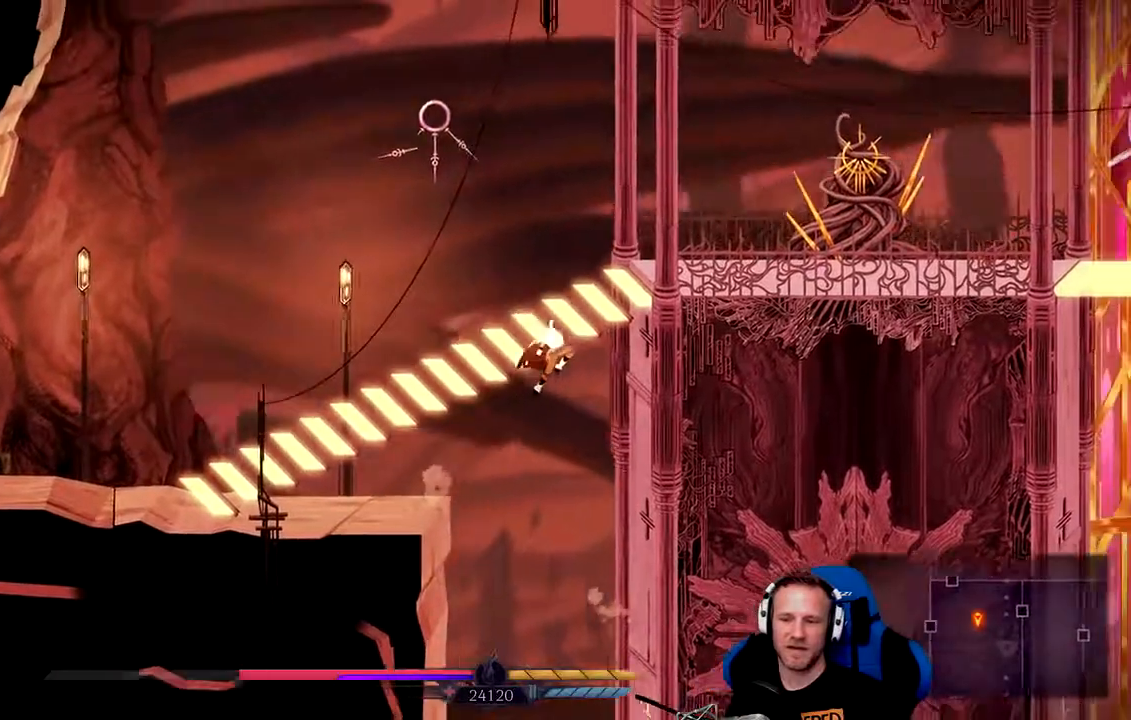
{"dt_ms": 1000, "buttons": [], "left_stick": "right", "right_stick": "center"}
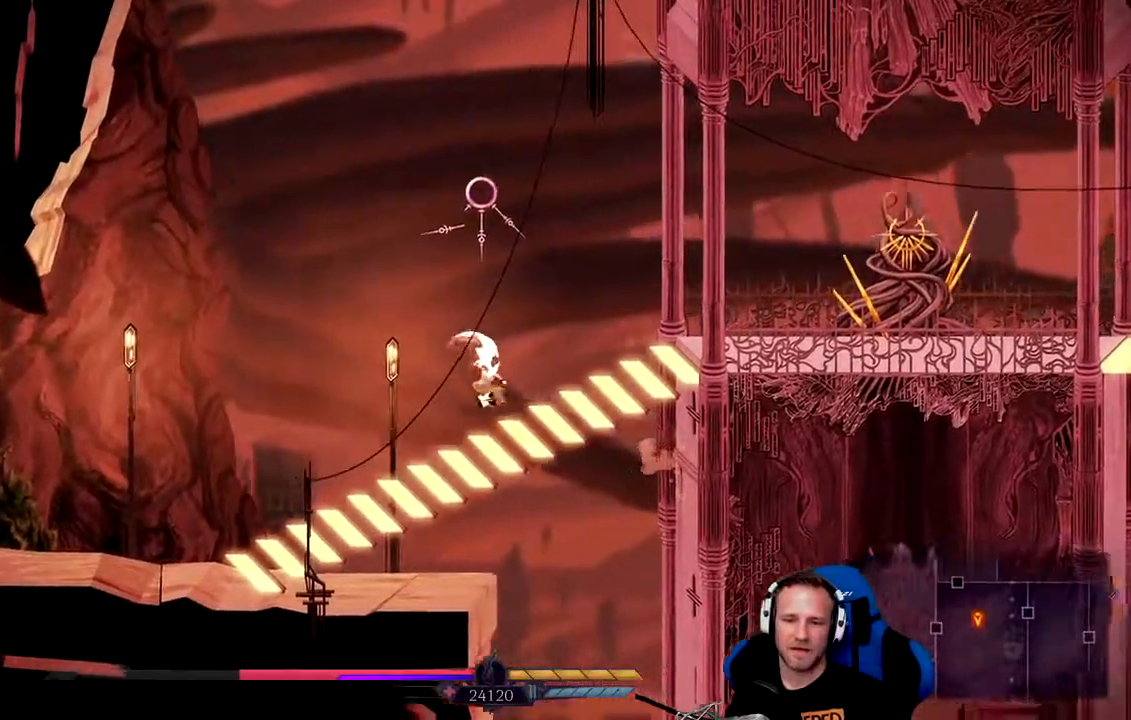
{"dt_ms": 1000, "buttons": [], "left_stick": "right", "right_stick": "center", "events": []}
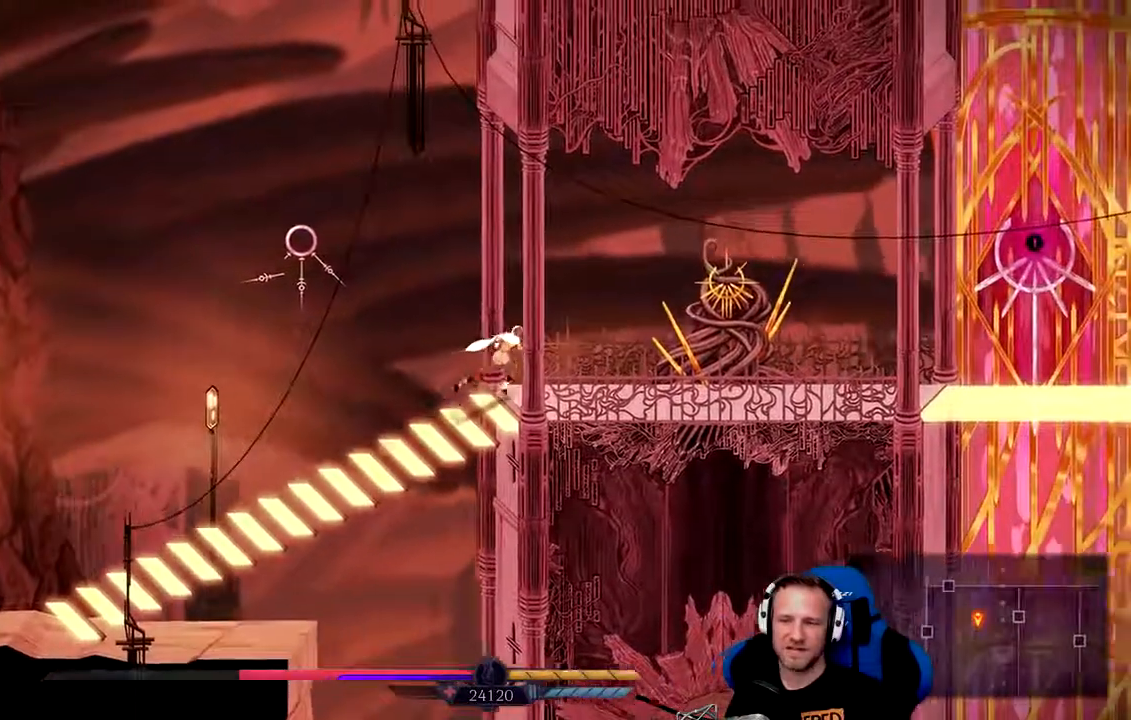
{"dt_ms": 500, "buttons": [], "left_stick": "right", "right_stick": "center", "events": [[450, "R1", "down"], [467, "R1", "up"]]}
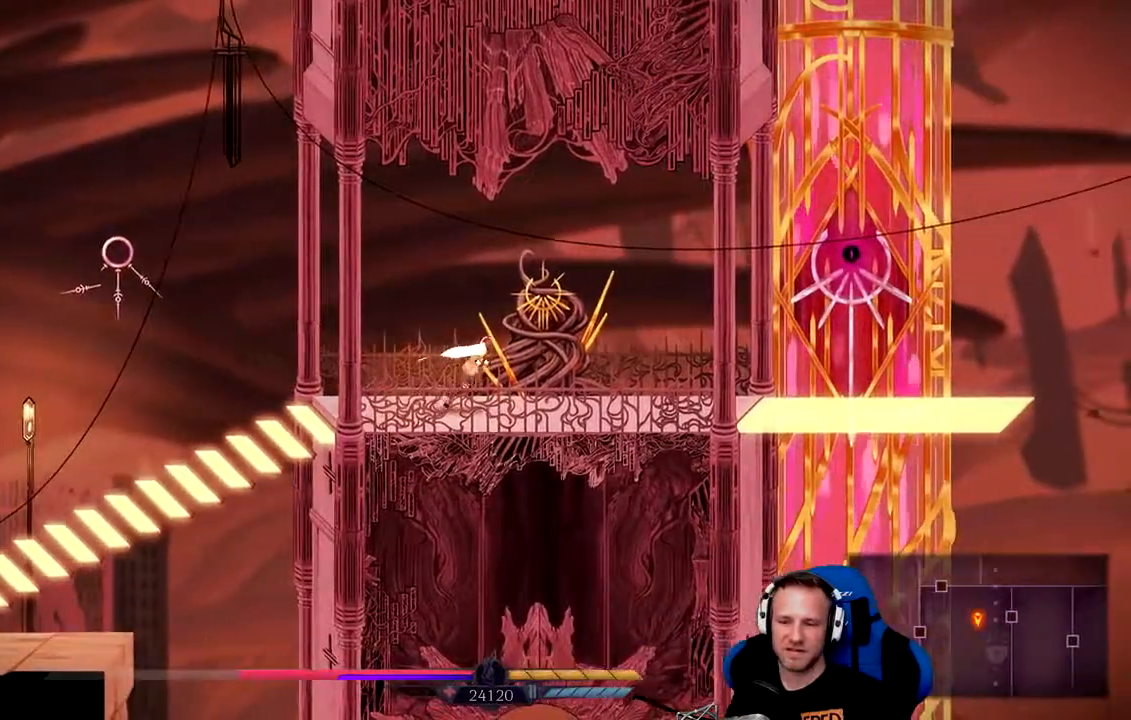
{"dt_ms": 500, "buttons": [], "left_stick": "right", "right_stick": "center", "events": []}
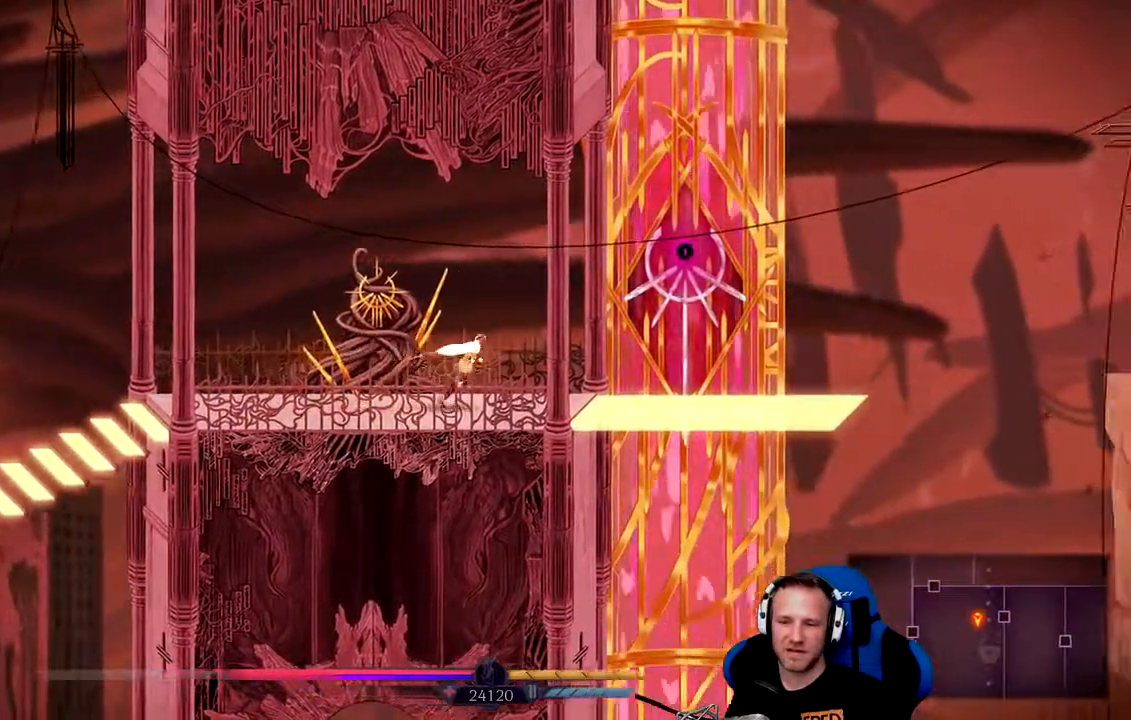
{"dt_ms": 1000, "buttons": [], "left_stick": "right", "right_stick": "center", "events": []}
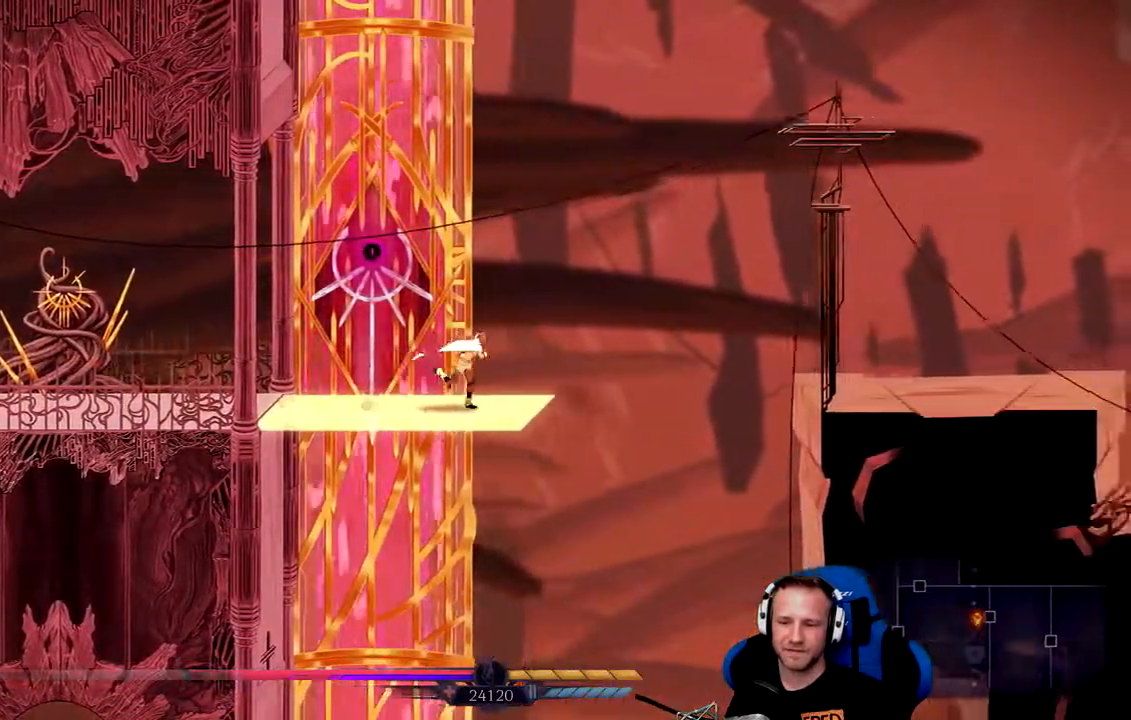
{"dt_ms": 1000, "buttons": [], "left_stick": "right", "right_stick": "center"}
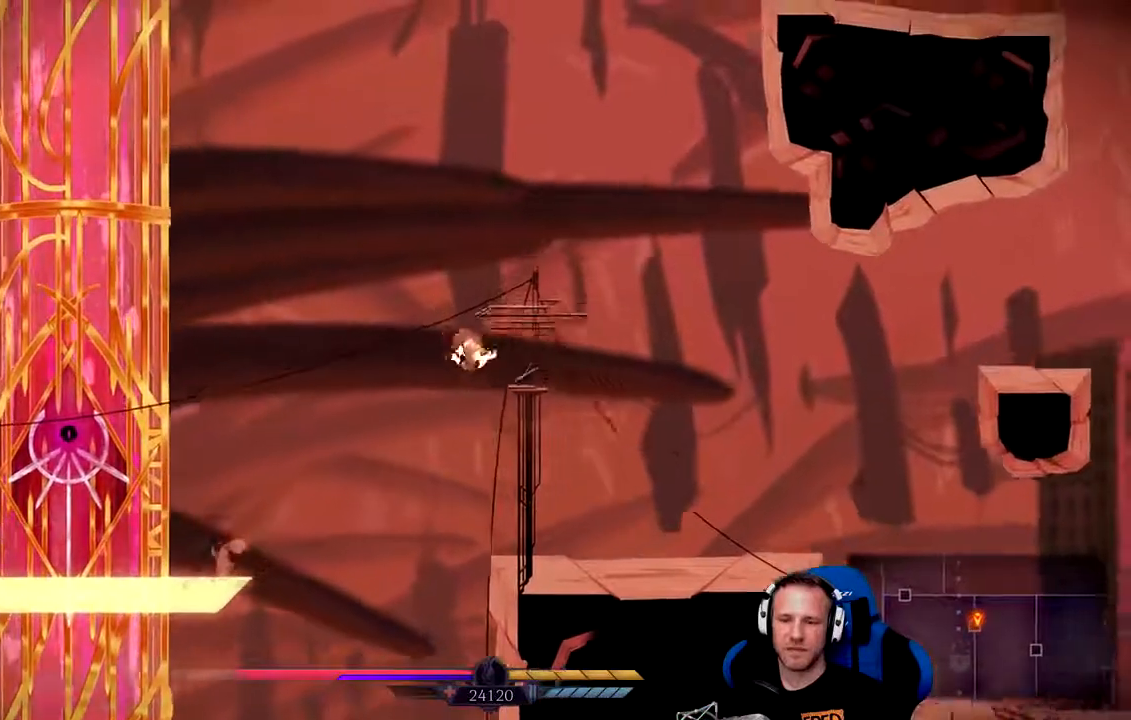
{"dt_ms": 500, "buttons": [], "left_stick": "center", "right_stick": "center", "events": [[467, "left_stick", "center"]]}
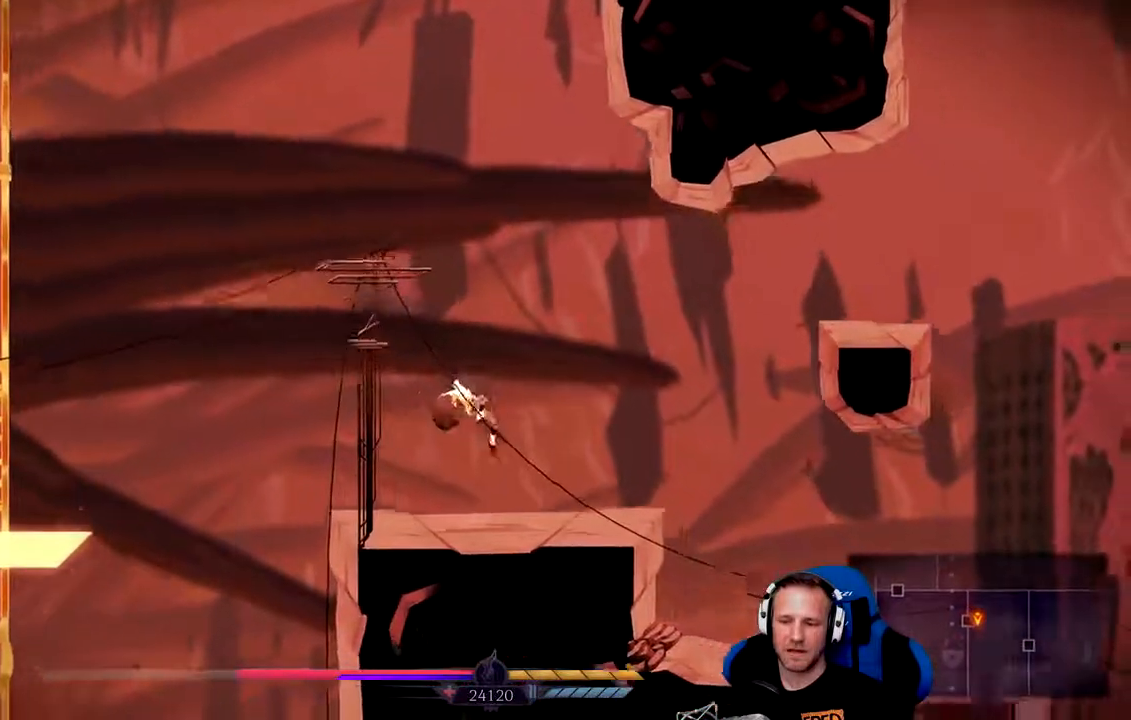
{"dt_ms": 500, "buttons": ["L2"], "left_stick": "center", "right_stick": "center", "events": [[233, "L2", "down"]]}
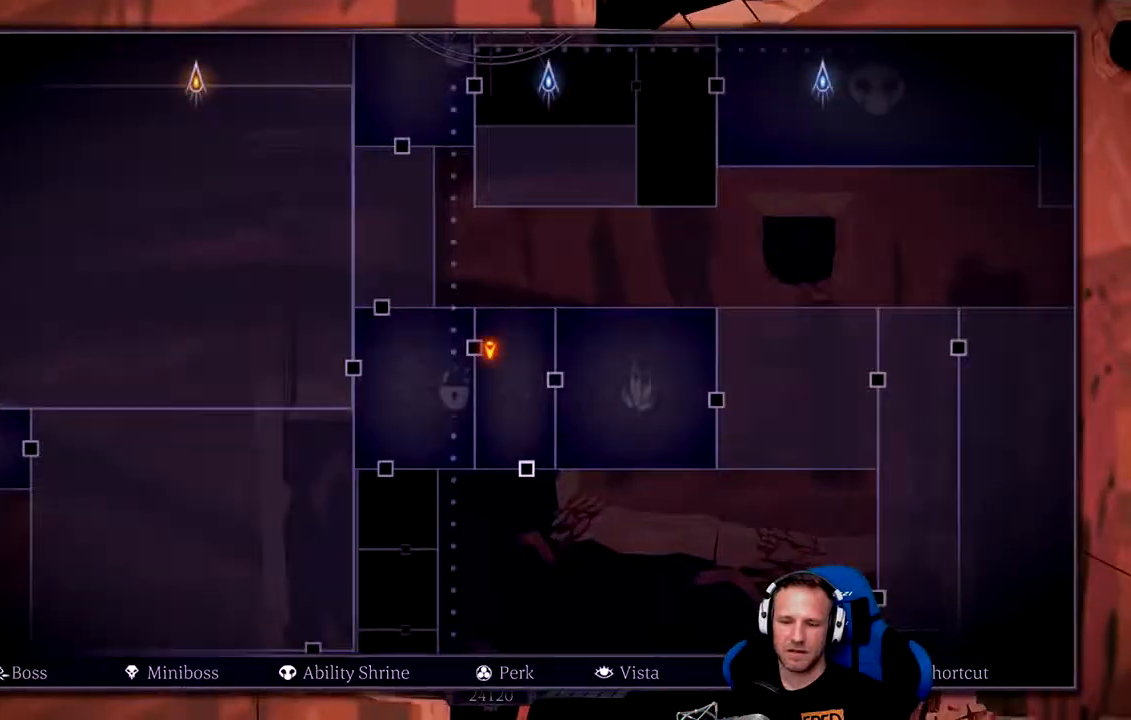
{"dt_ms": 500, "buttons": ["L2"], "left_stick": "center", "right_stick": "center", "events": []}
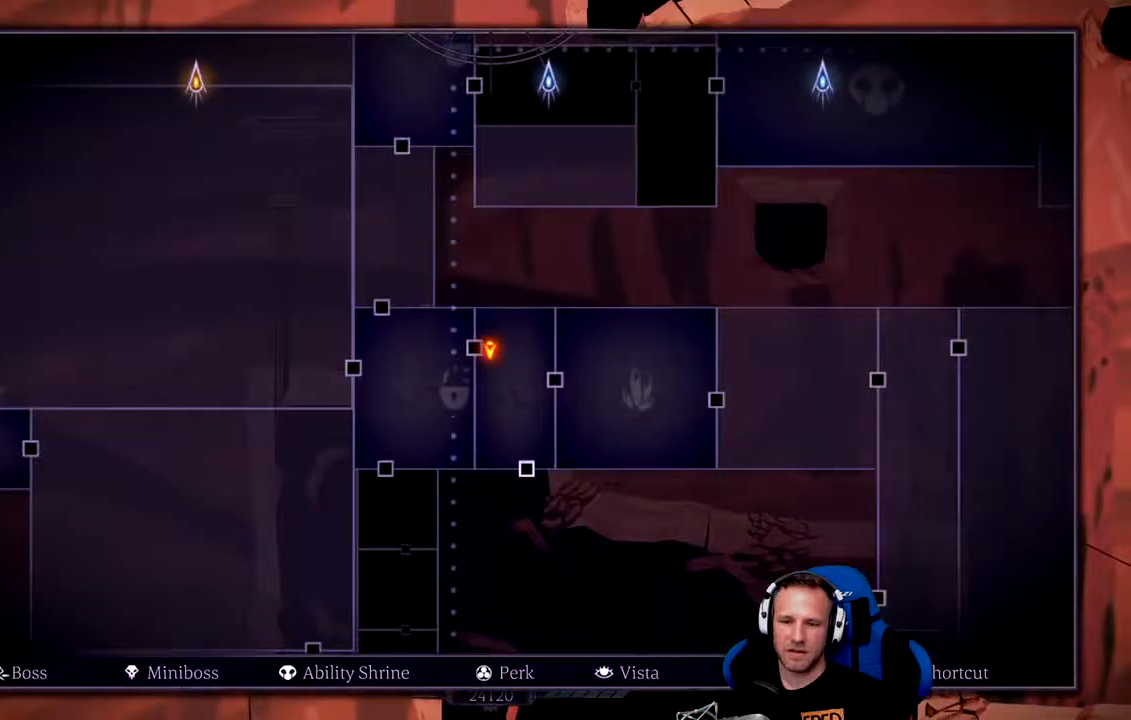
{"dt_ms": 500, "buttons": [], "left_stick": "right", "right_stick": "center", "events": [[100, "L2", "up"], [167, "left_stick", "right"]]}
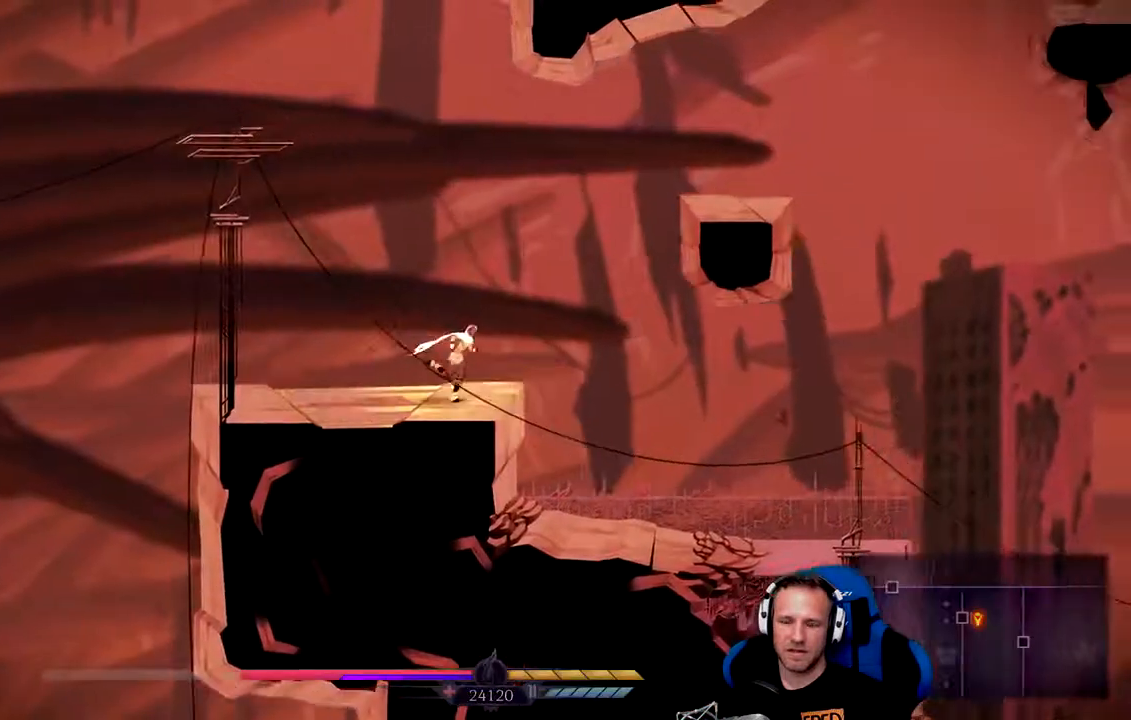
{"dt_ms": 500, "buttons": [], "left_stick": "right", "right_stick": "center", "events": []}
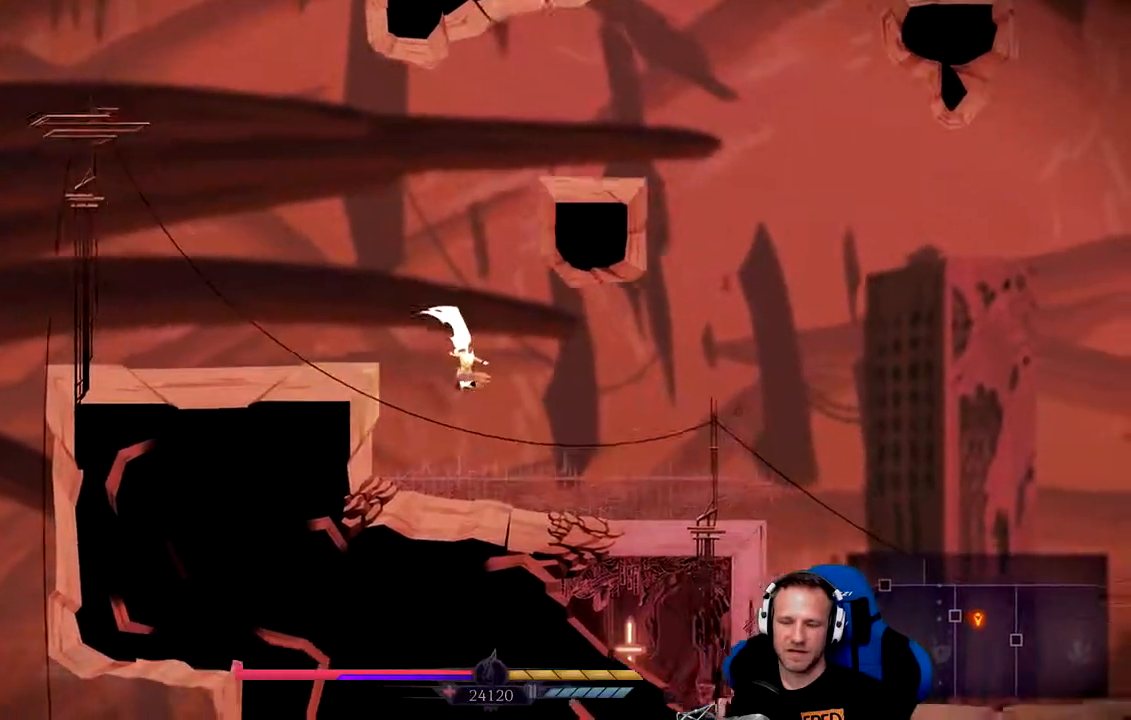
{"dt_ms": 500, "buttons": [], "left_stick": "right", "right_stick": "center", "events": []}
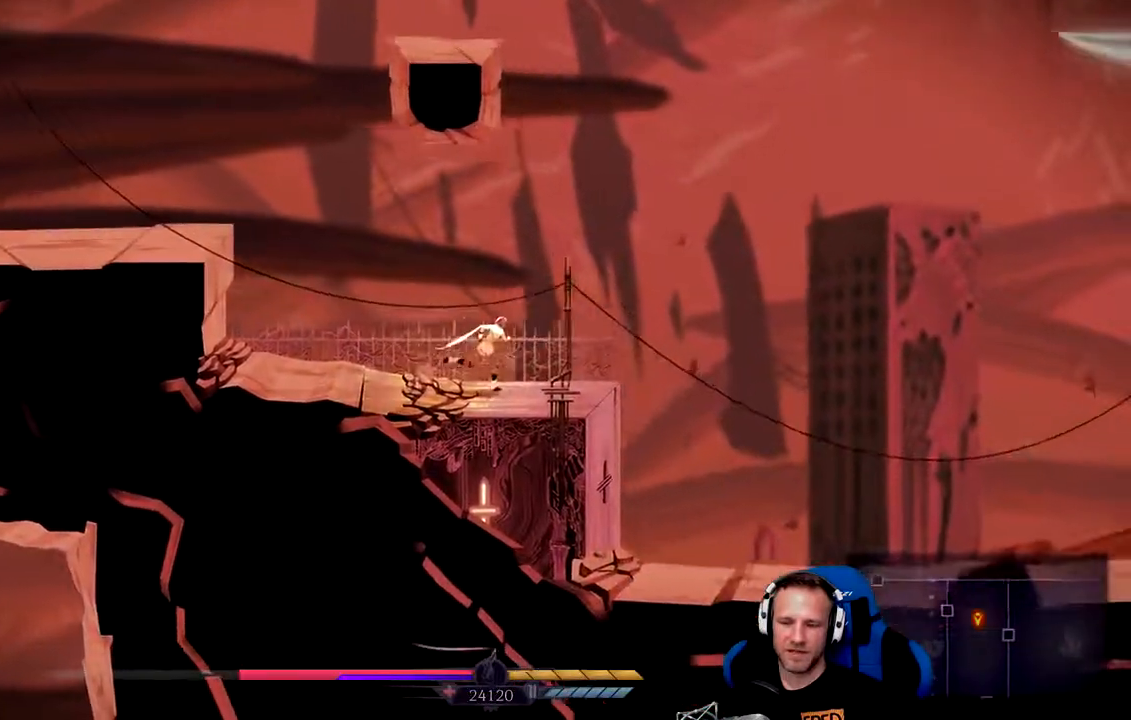
{"dt_ms": 500, "buttons": [], "left_stick": "right", "right_stick": "center", "events": []}